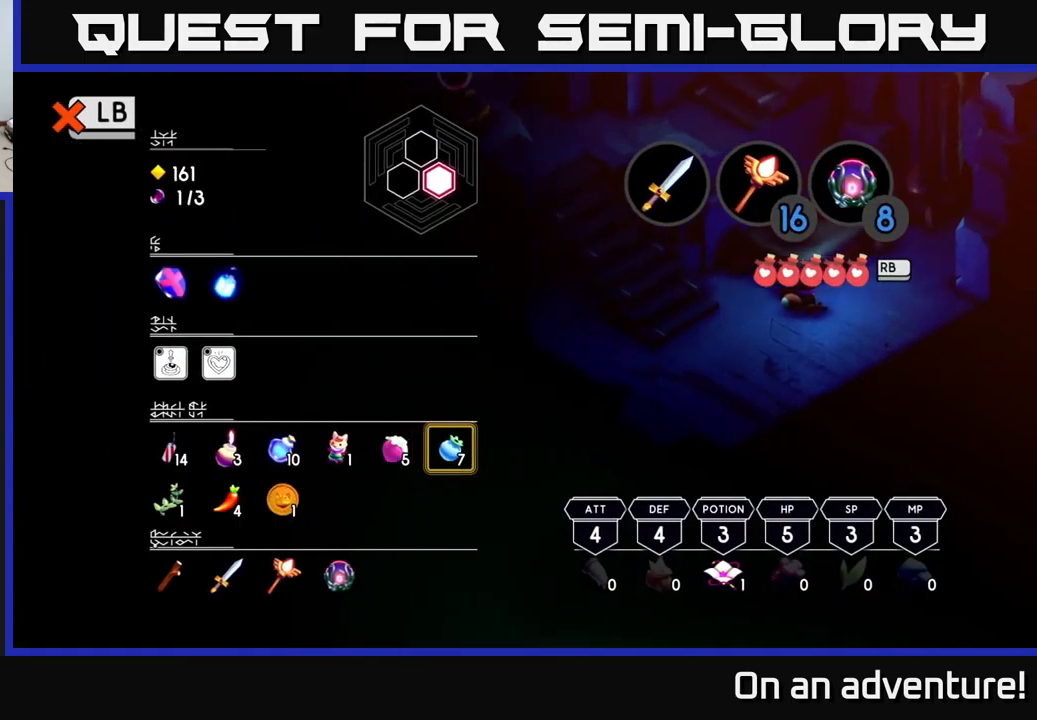
Gameplay with a controller (Xbox layout); each line is a JSON object with the inputs held at the frame after it. "events" lists button and stick changes between this image and that frame as [ms after this image, input, new state], when the widget could be followed in between.
{"buttons": [], "left_stick": "center", "right_stick": "center", "events": [[183, "SELECT", "down"], [300, "SELECT", "up"]]}
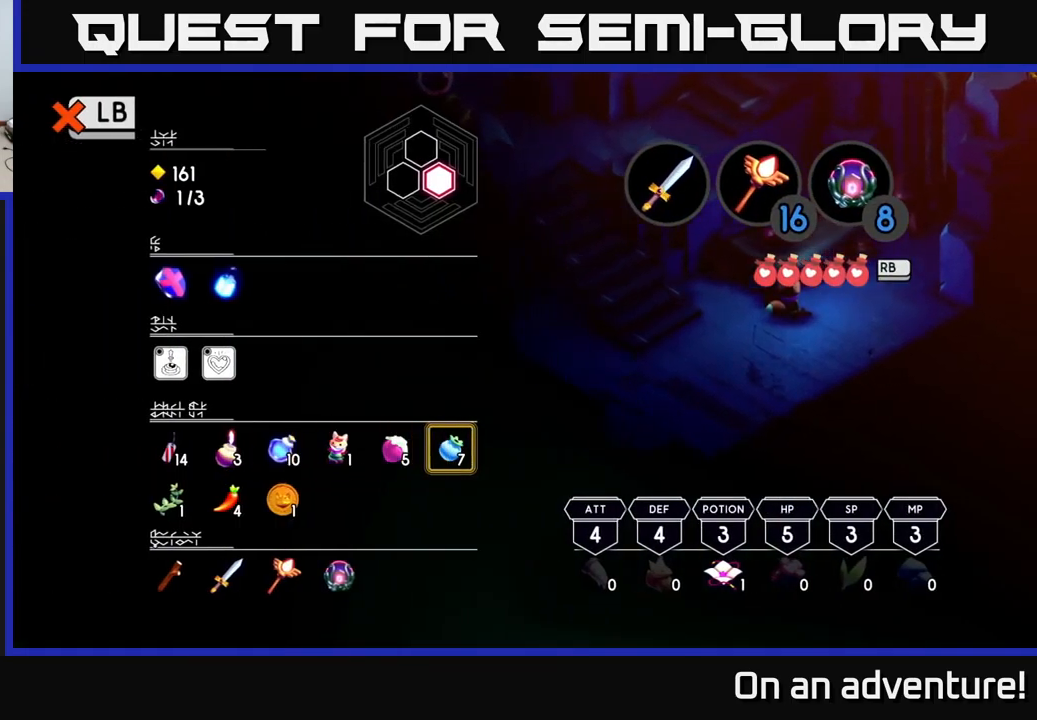
{"buttons": [], "left_stick": "center", "right_stick": "center", "events": [[83, "L1", "down"], [167, "L1", "up"], [283, "SELECT", "down"], [367, "SELECT", "up"]]}
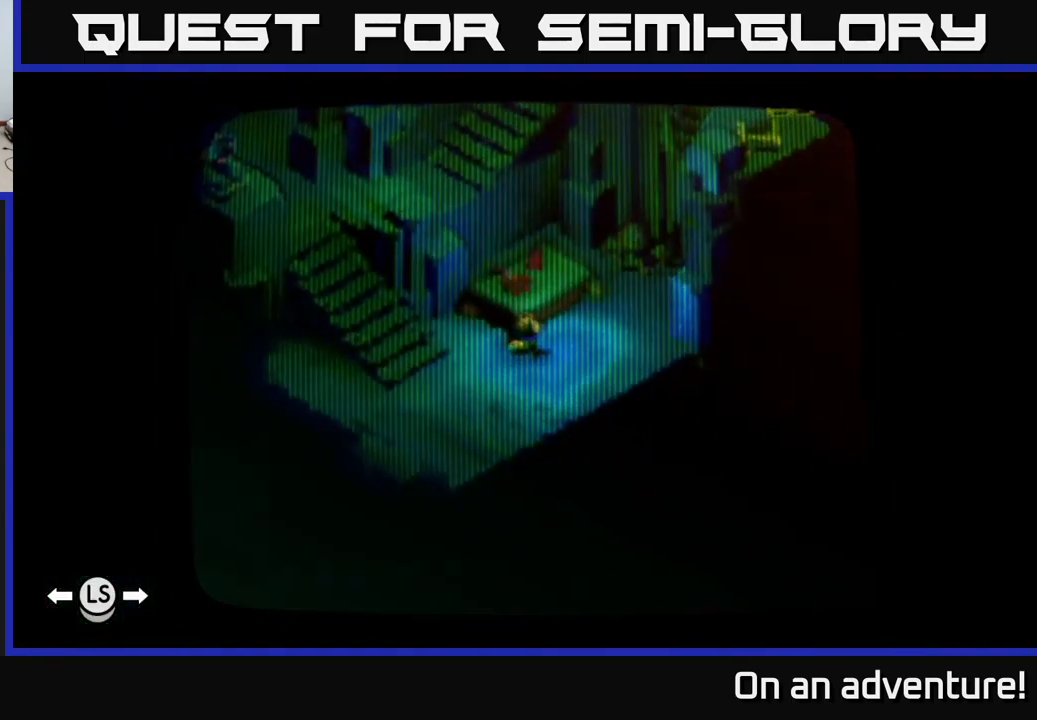
{"buttons": [], "left_stick": "center", "right_stick": "center", "events": []}
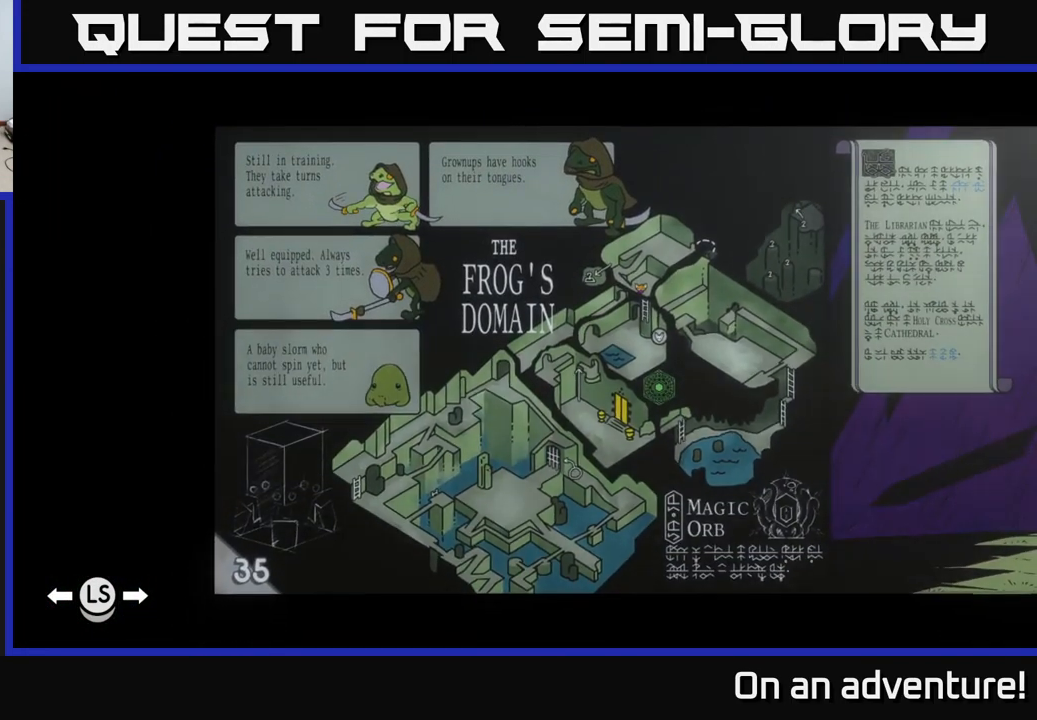
{"buttons": [], "left_stick": "center", "right_stick": "center", "events": []}
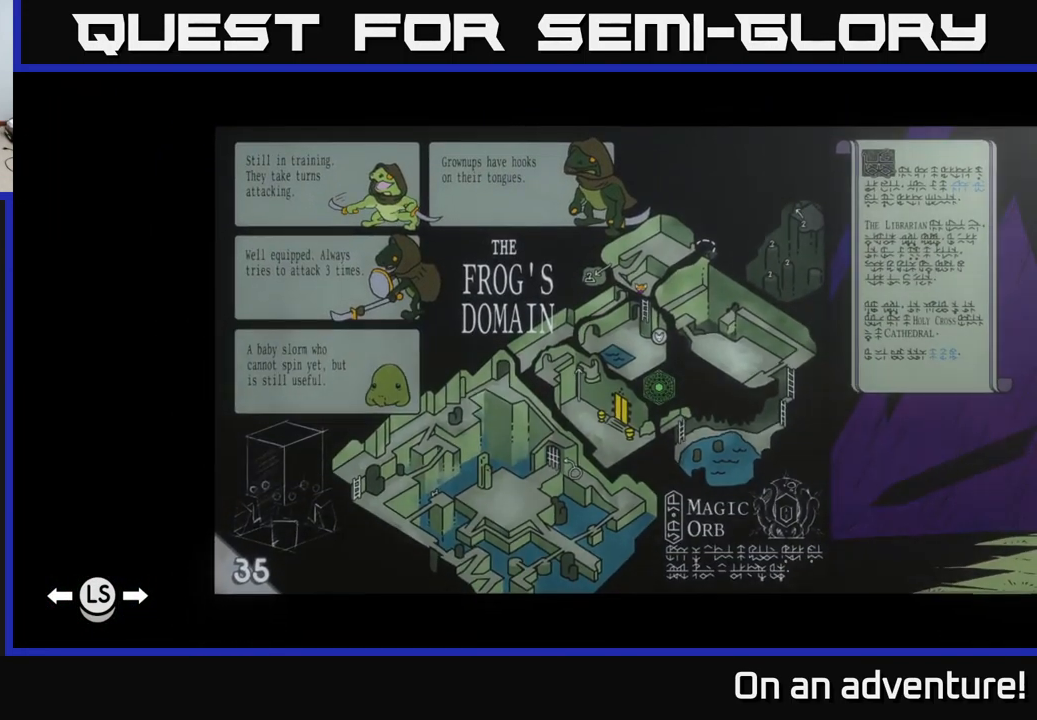
{"buttons": [], "left_stick": "center", "right_stick": "center", "events": []}
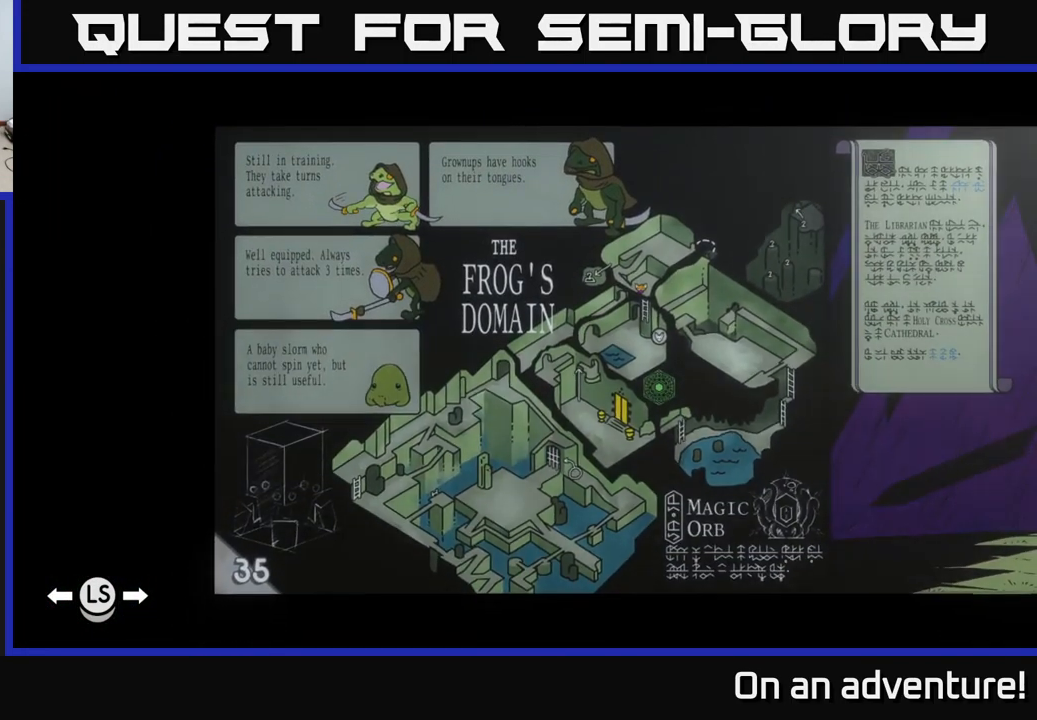
{"buttons": ["SELECT"], "left_stick": "center", "right_stick": "center", "events": [[467, "SELECT", "down"]]}
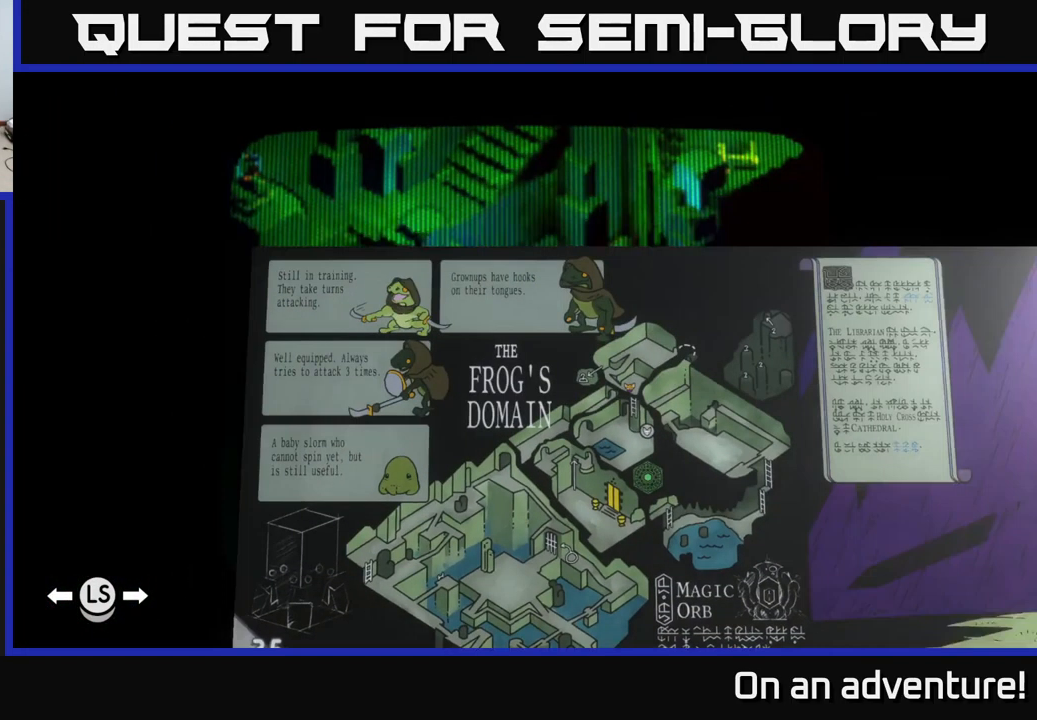
{"buttons": [], "left_stick": "left", "right_stick": "center", "events": [[33, "SELECT", "up"], [183, "left_stick", "down-left"], [350, "left_stick", "left"]]}
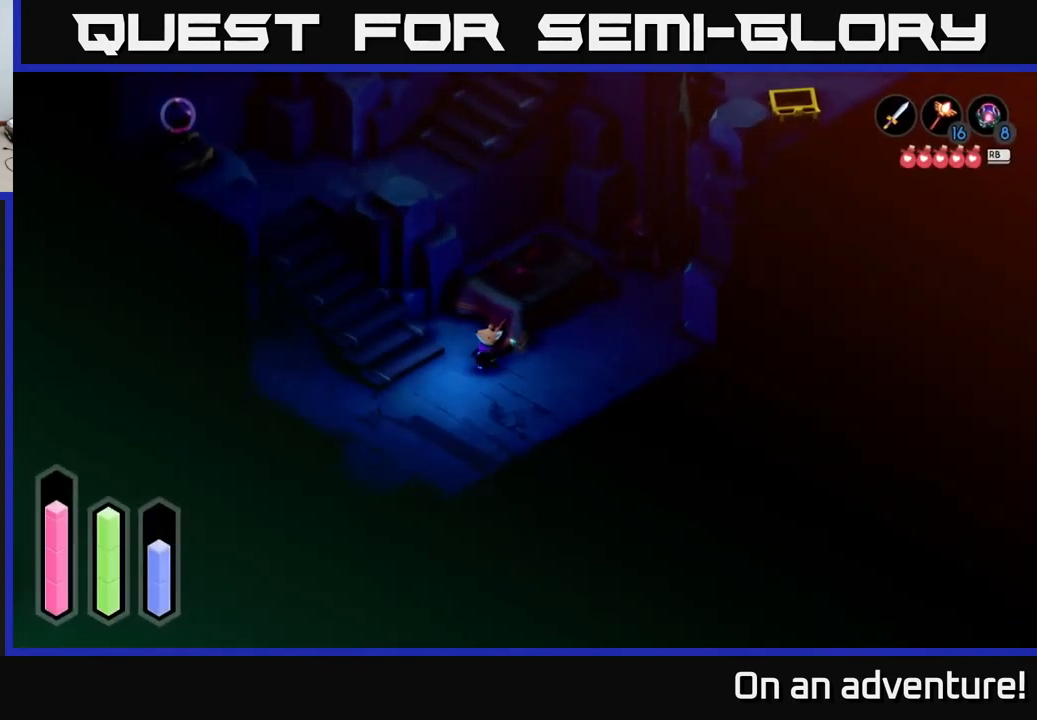
{"buttons": ["A"], "left_stick": "up", "right_stick": "center", "events": [[83, "A", "down"], [150, "left_stick", "up-left"], [283, "left_stick", "up"]]}
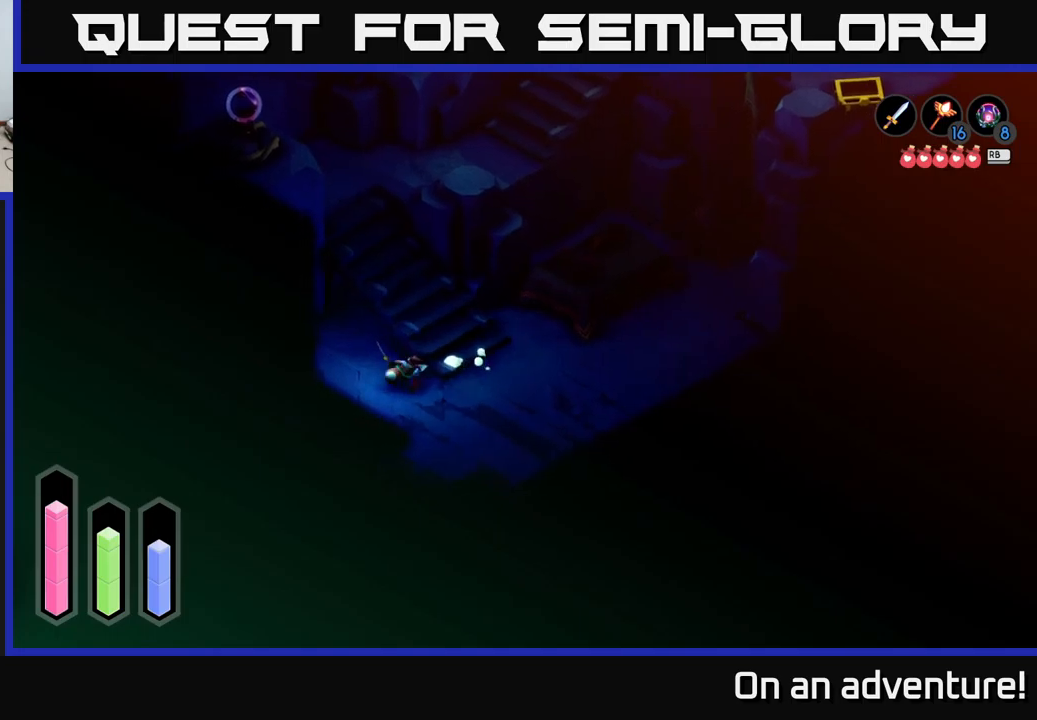
{"buttons": [], "left_stick": "down", "right_stick": "center", "events": [[150, "left_stick", "up-right"], [250, "left_stick", "right"], [450, "A", "up"], [484, "left_stick", "down"]]}
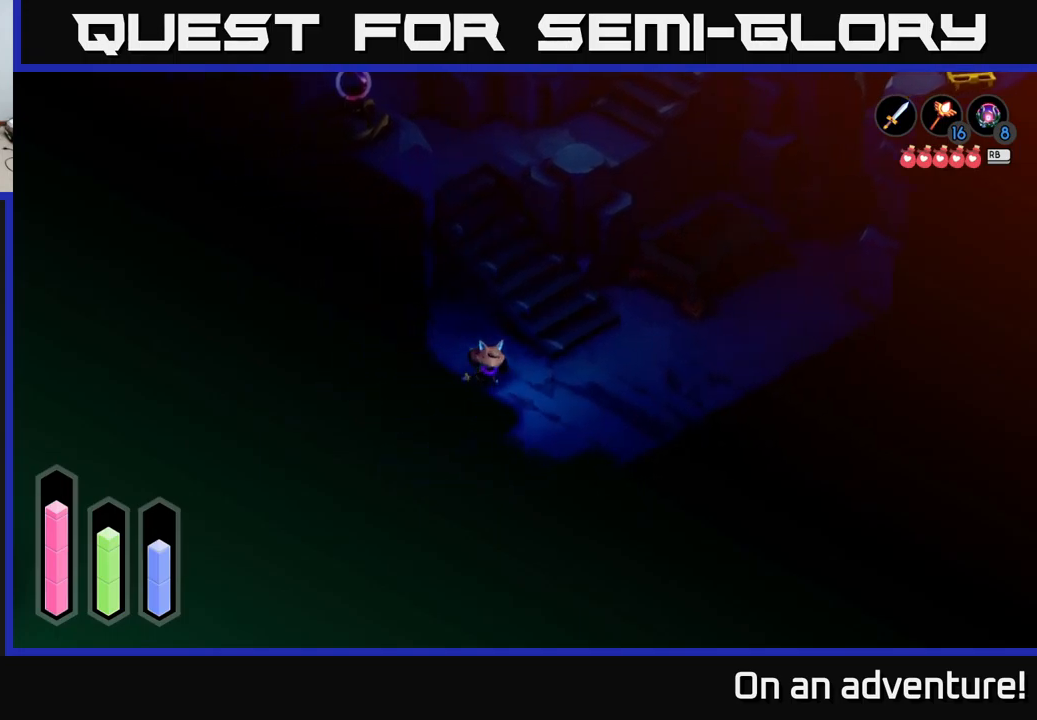
{"buttons": [], "left_stick": "up-right", "right_stick": "center", "events": [[84, "left_stick", "down-right"], [217, "left_stick", "right"], [367, "left_stick", "up-right"]]}
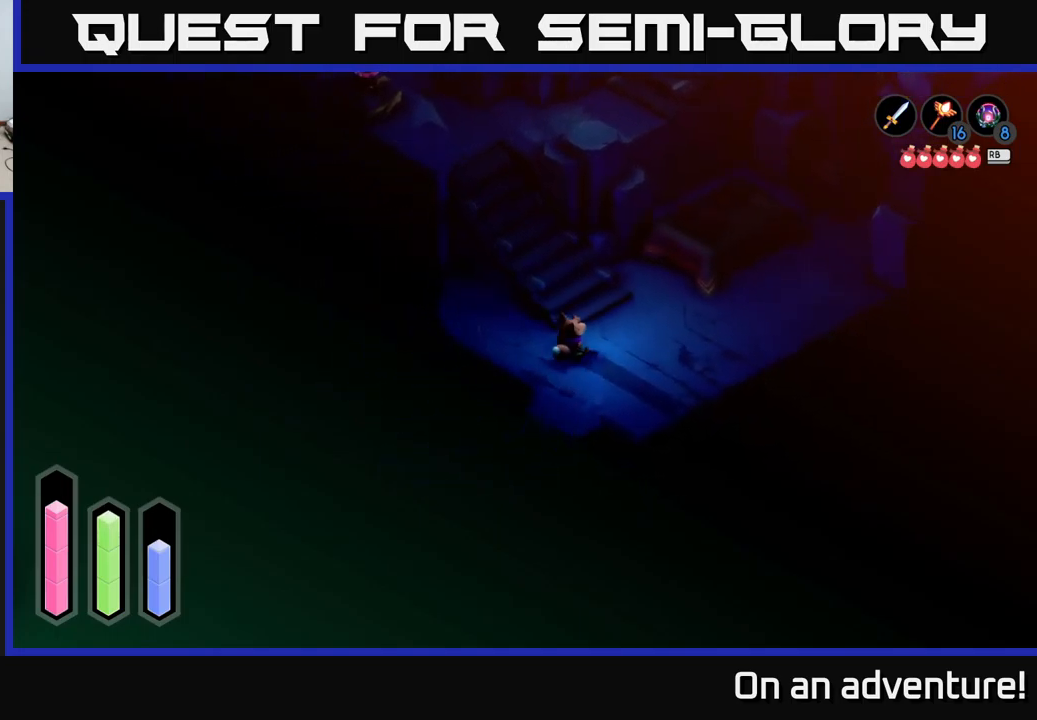
{"buttons": ["A"], "left_stick": "up-left", "right_stick": "center", "events": [[150, "A", "down"], [200, "left_stick", "up-left"]]}
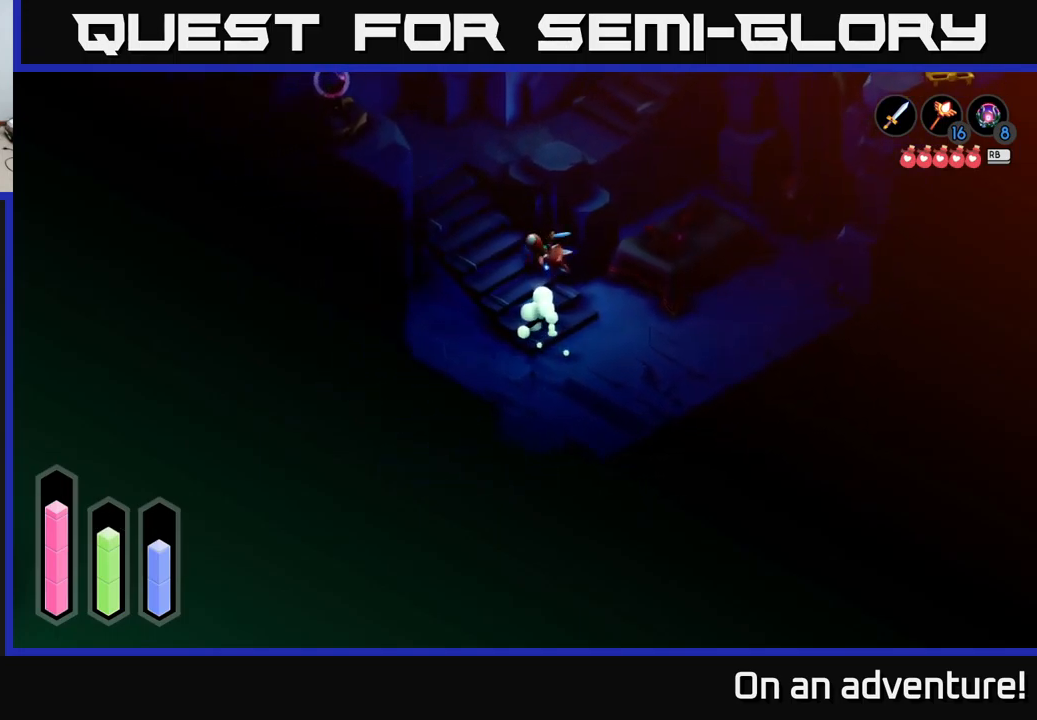
{"buttons": ["A"], "left_stick": "up-left", "right_stick": "center", "events": []}
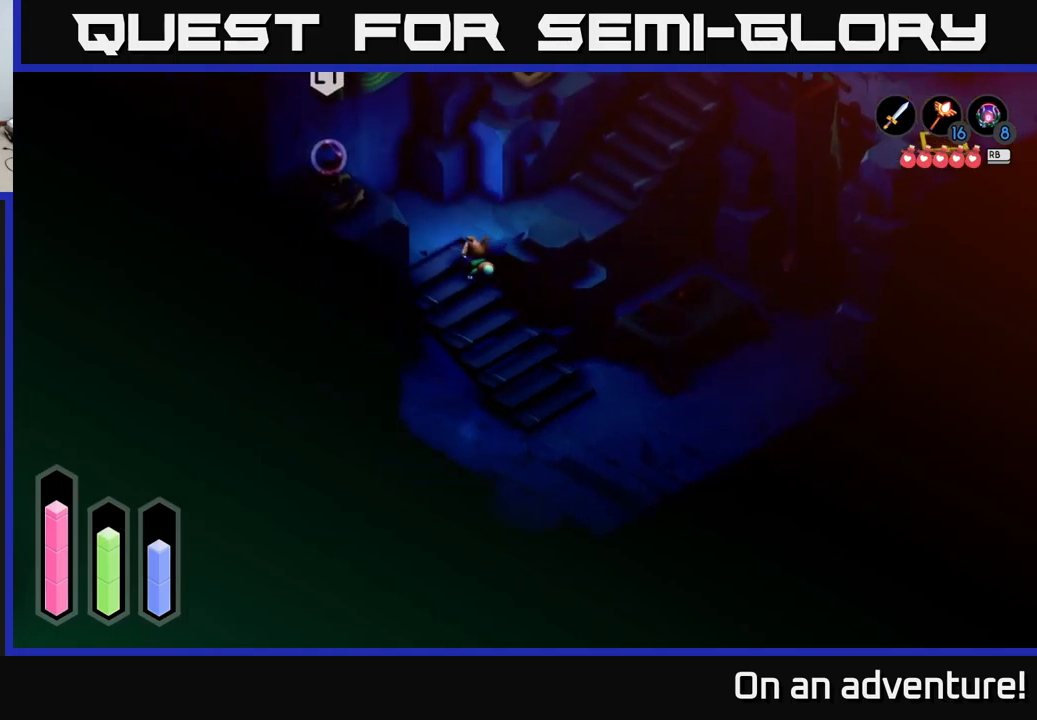
{"buttons": ["A"], "left_stick": "right", "right_stick": "center", "events": [[167, "left_stick", "up-right"], [250, "left_stick", "right"]]}
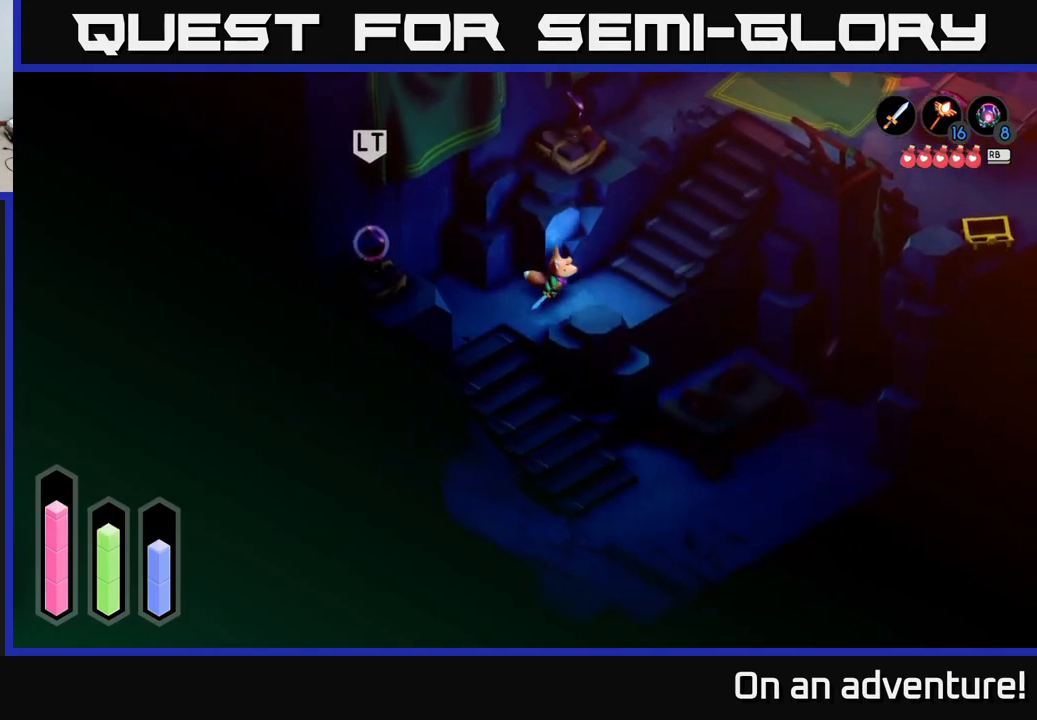
{"buttons": ["A"], "left_stick": "up-right", "right_stick": "center", "events": [[100, "left_stick", "up-right"]]}
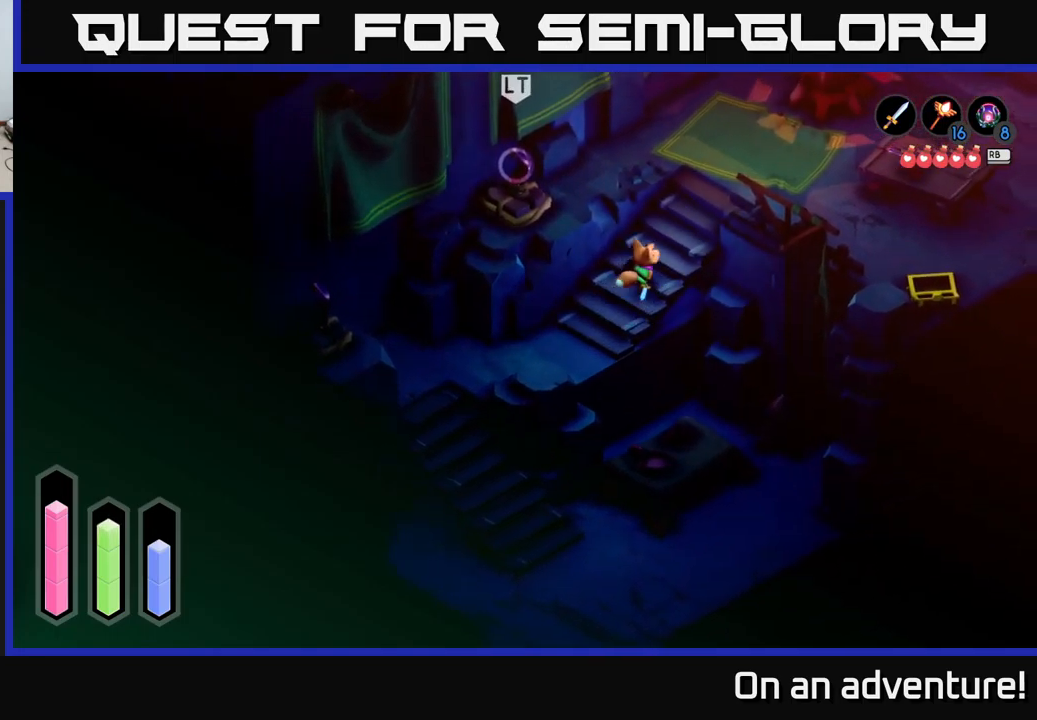
{"buttons": ["A"], "left_stick": "right", "right_stick": "center", "events": [[384, "left_stick", "right"]]}
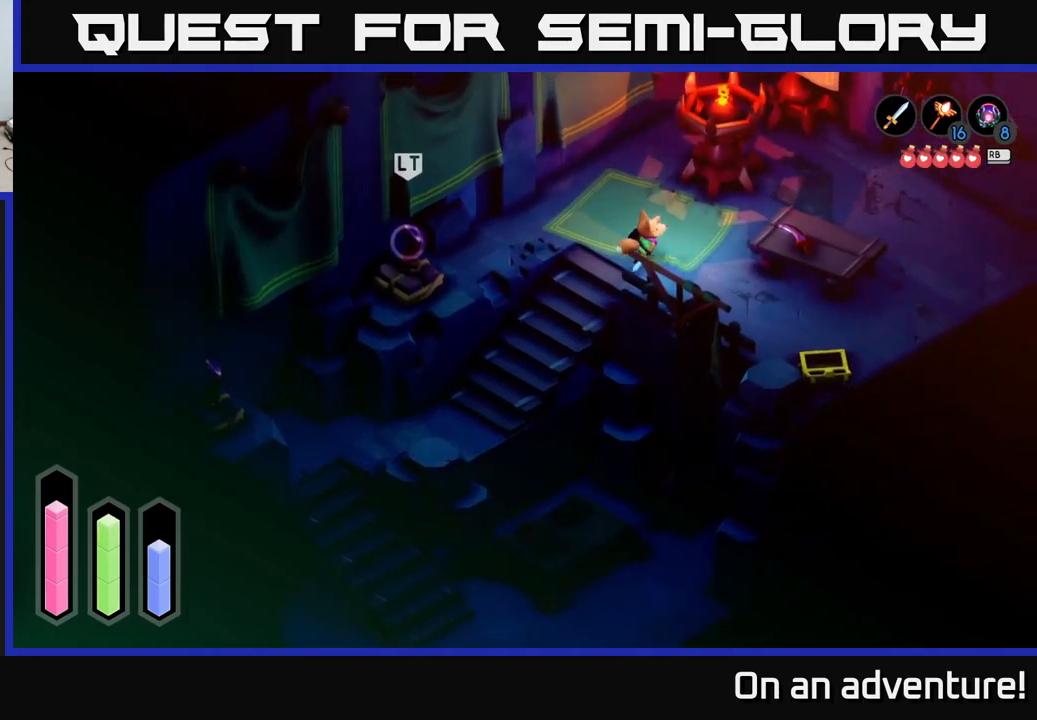
{"buttons": ["A"], "left_stick": "down-right", "right_stick": "center", "events": [[84, "left_stick", "down-right"]]}
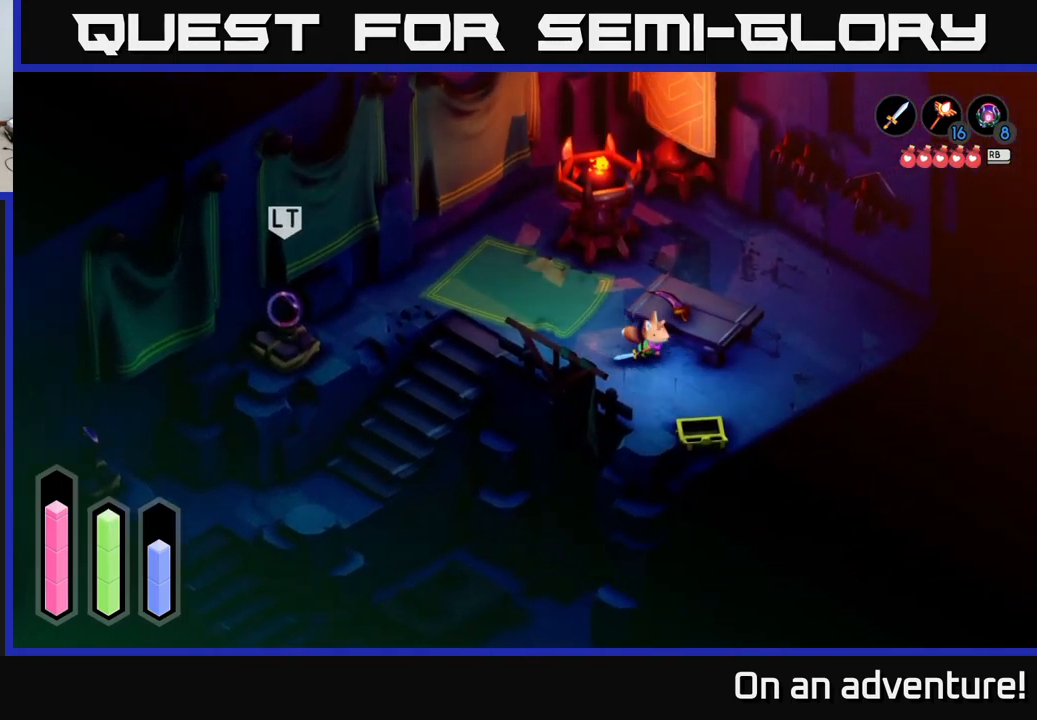
{"buttons": ["A"], "left_stick": "up-right", "right_stick": "center", "events": [[134, "left_stick", "right"], [467, "left_stick", "up-right"]]}
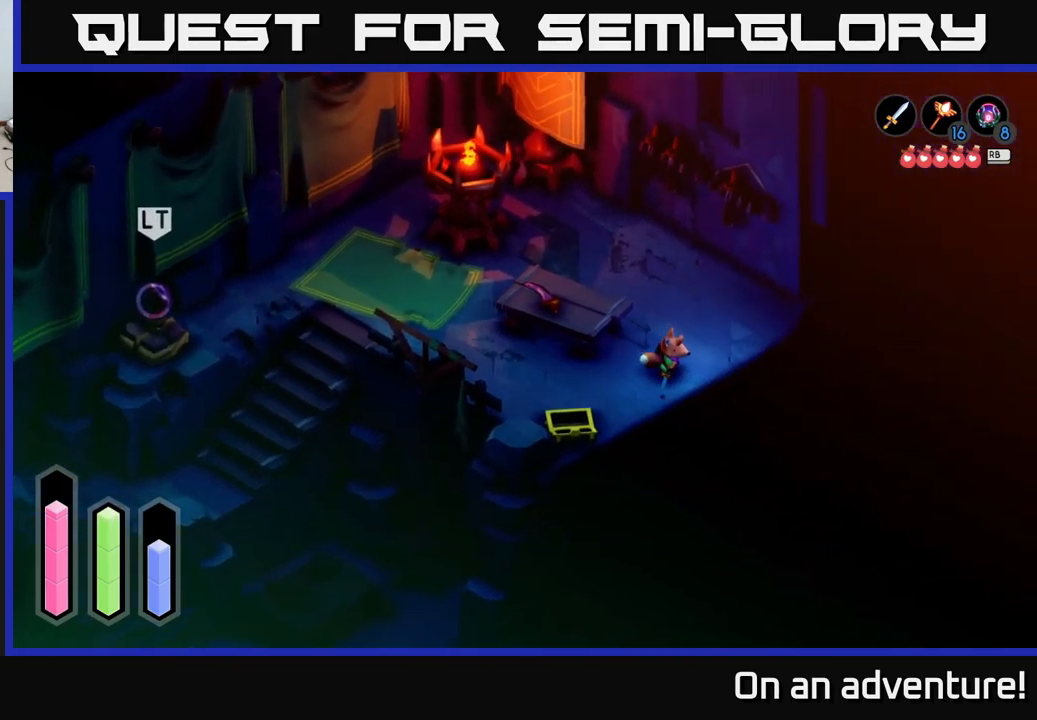
{"buttons": ["A"], "left_stick": "up-right", "right_stick": "center", "events": []}
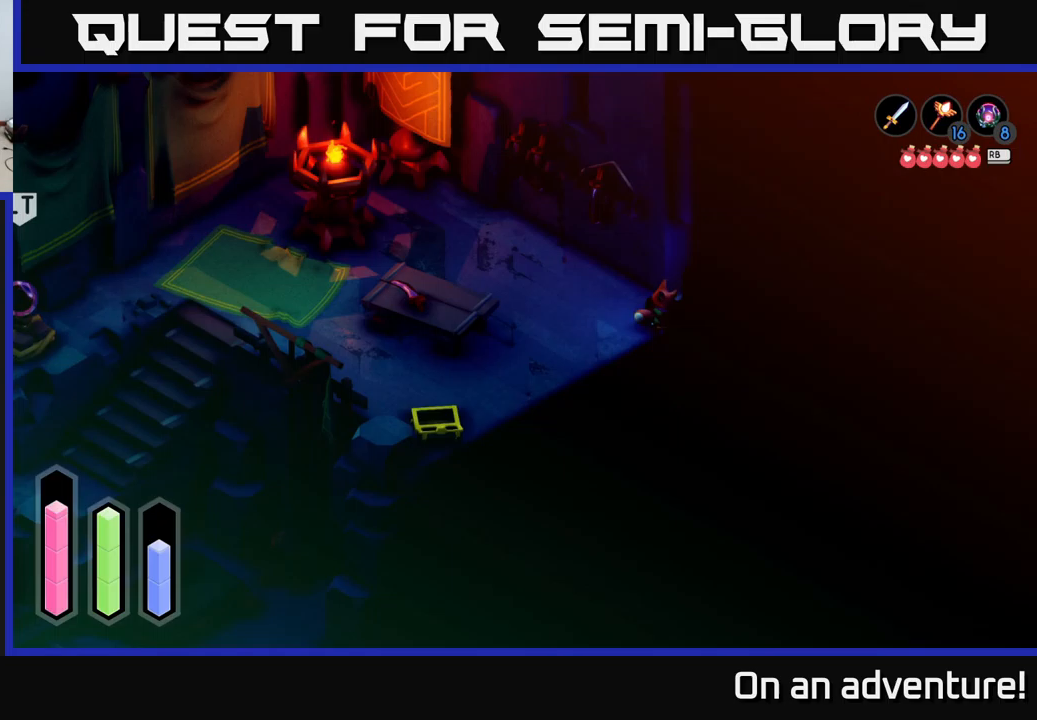
{"buttons": ["A"], "left_stick": "up-right", "right_stick": "center", "events": []}
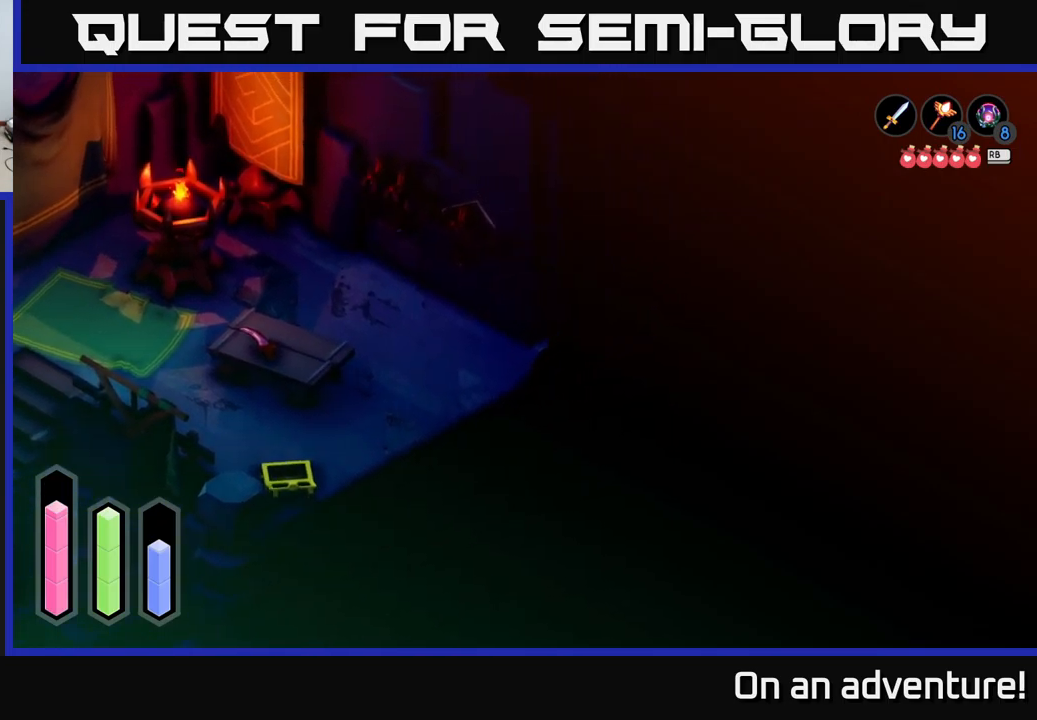
{"buttons": ["A"], "left_stick": "down-right", "right_stick": "center", "events": [[167, "left_stick", "right"], [500, "left_stick", "down-right"]]}
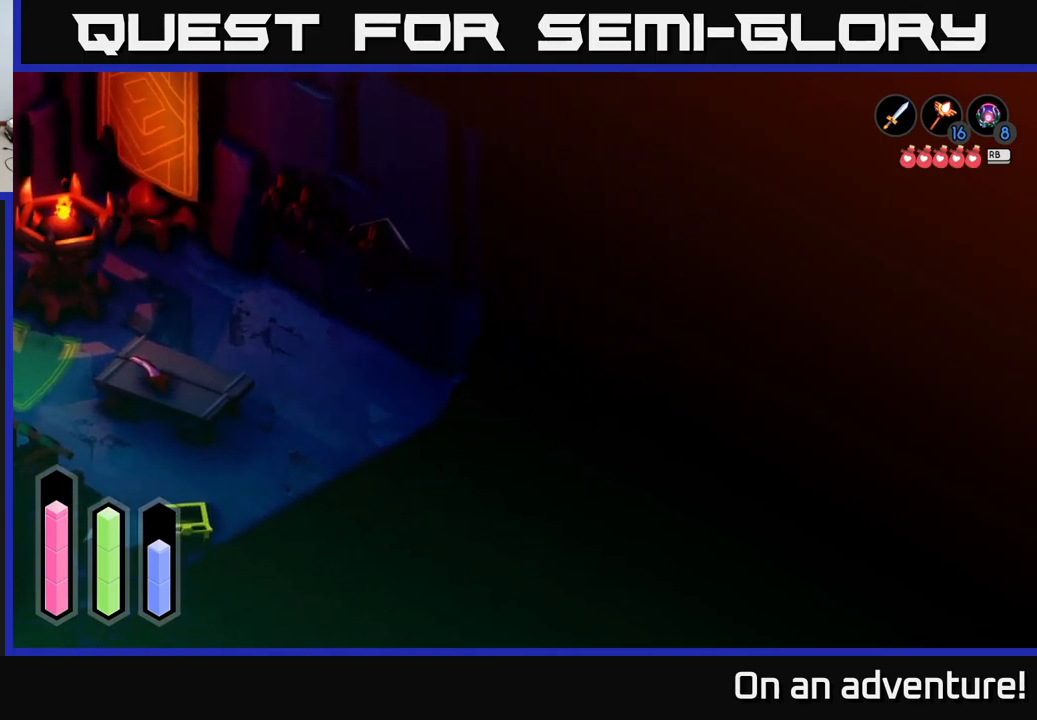
{"buttons": ["A"], "left_stick": "down", "right_stick": "center", "events": [[367, "left_stick", "down"]]}
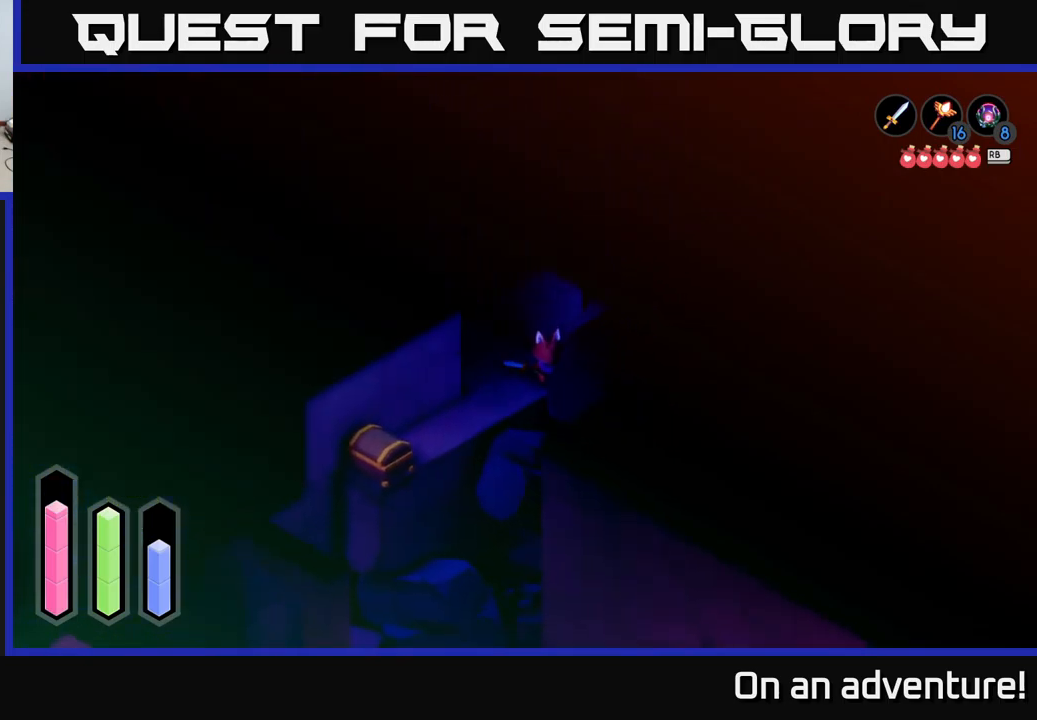
{"buttons": [], "left_stick": "down-left", "right_stick": "center", "events": [[117, "left_stick", "down-left"], [267, "A", "up"]]}
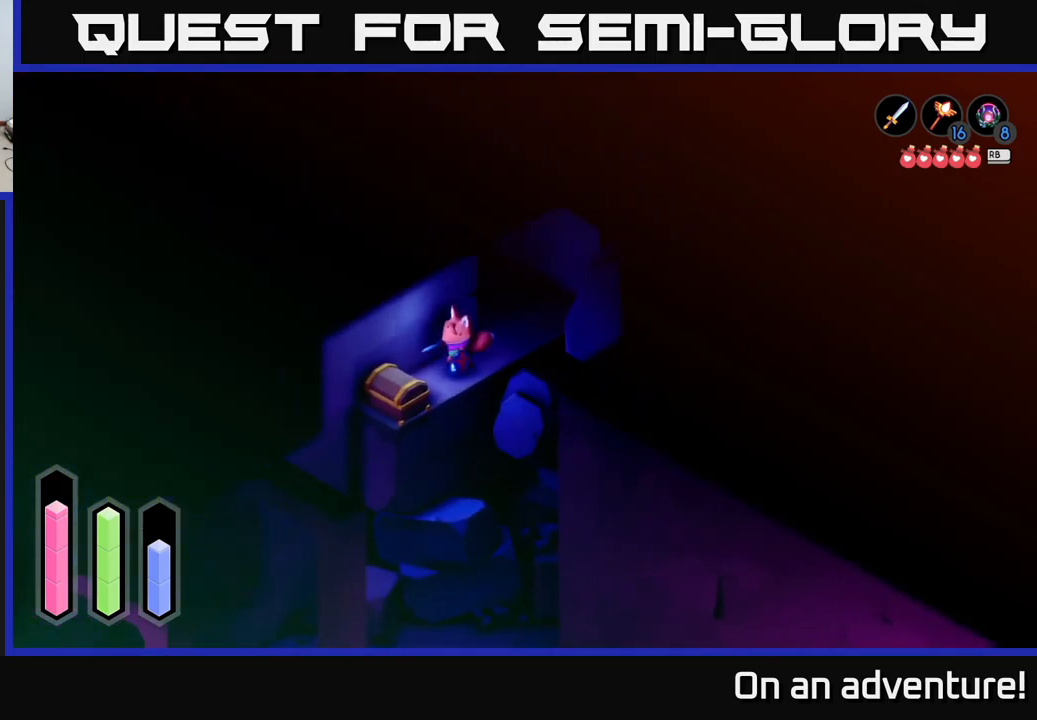
{"buttons": ["A"], "left_stick": "center", "right_stick": "center", "events": [[333, "left_stick", "center"], [367, "A", "down"]]}
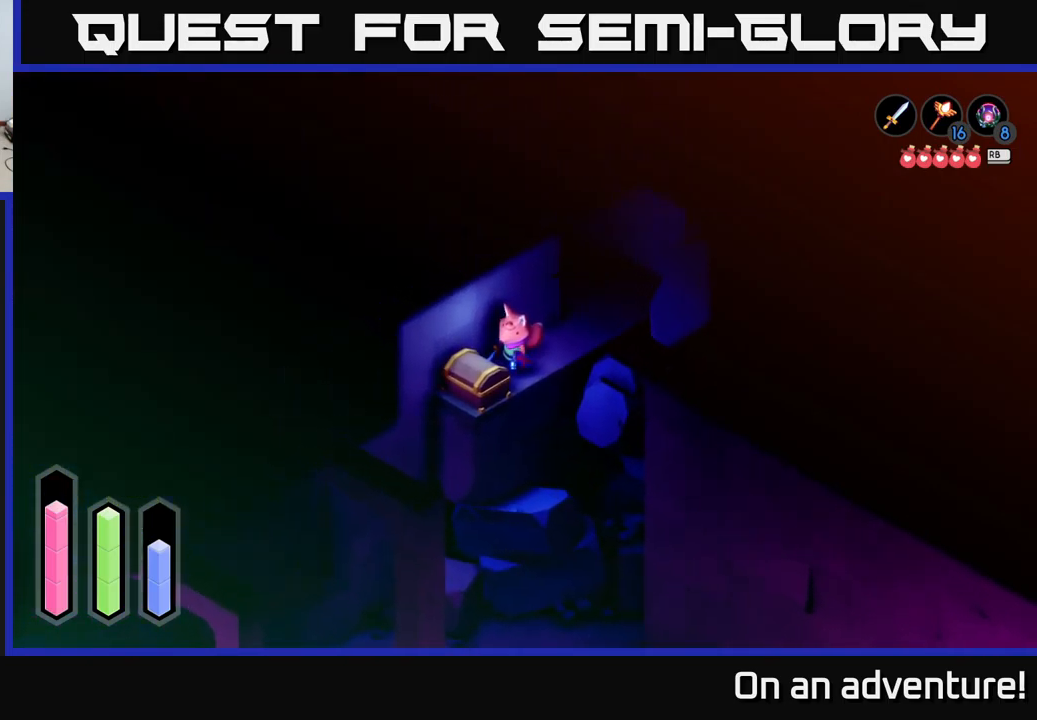
{"buttons": [], "left_stick": "center", "right_stick": "center", "events": [[33, "A", "up"]]}
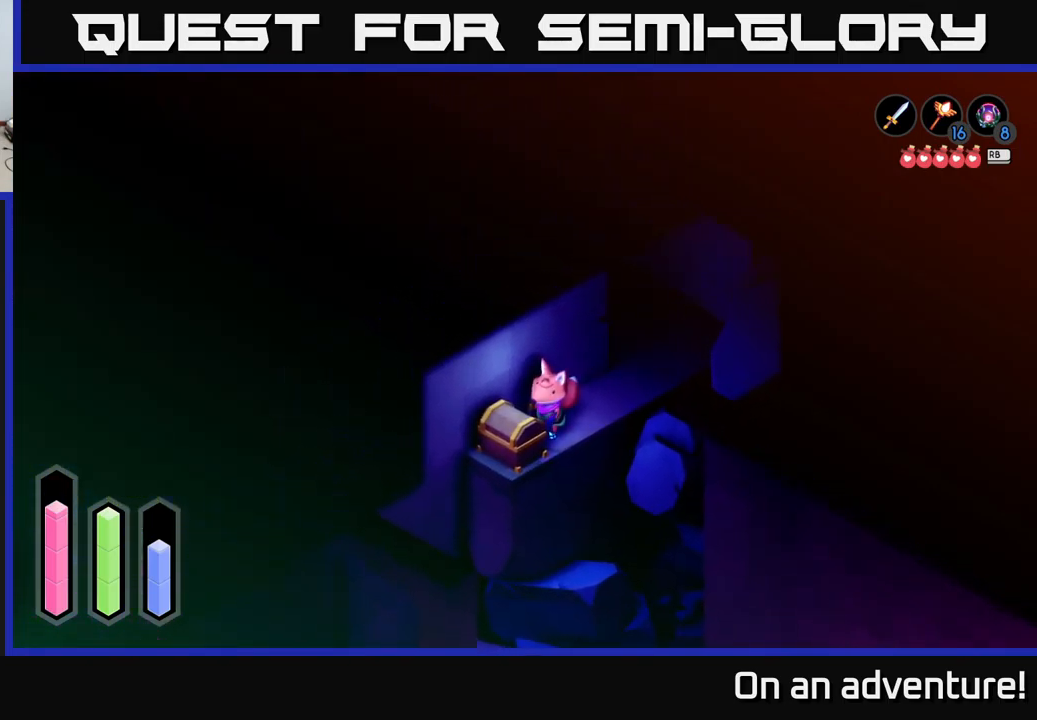
{"buttons": [], "left_stick": "center", "right_stick": "center", "events": []}
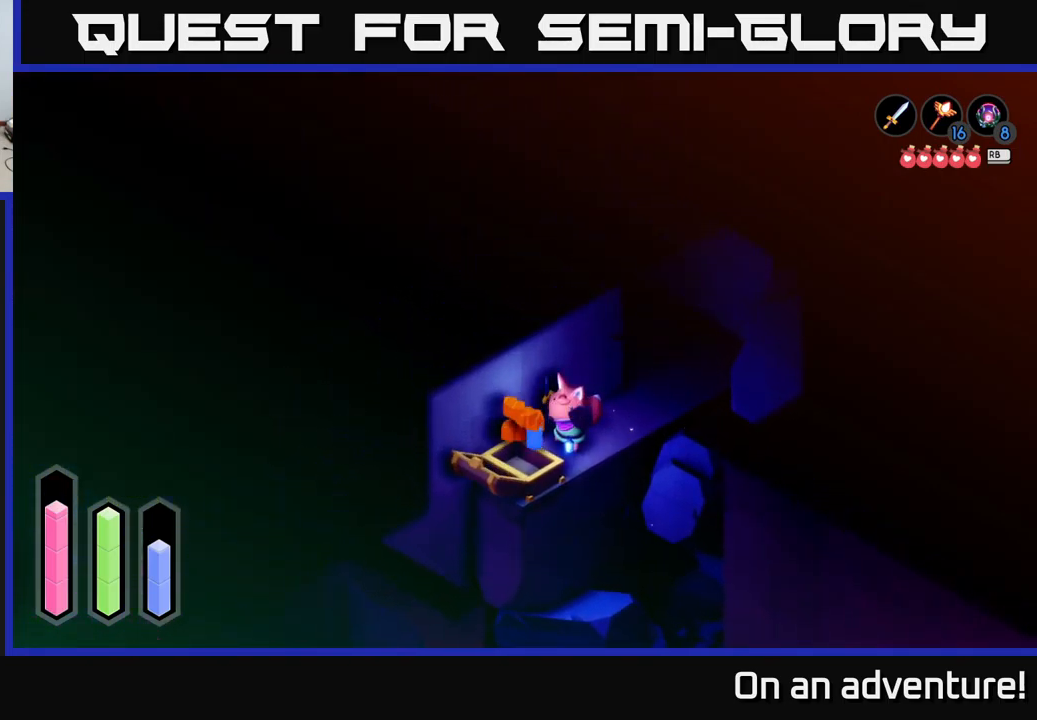
{"buttons": [], "left_stick": "center", "right_stick": "center", "events": []}
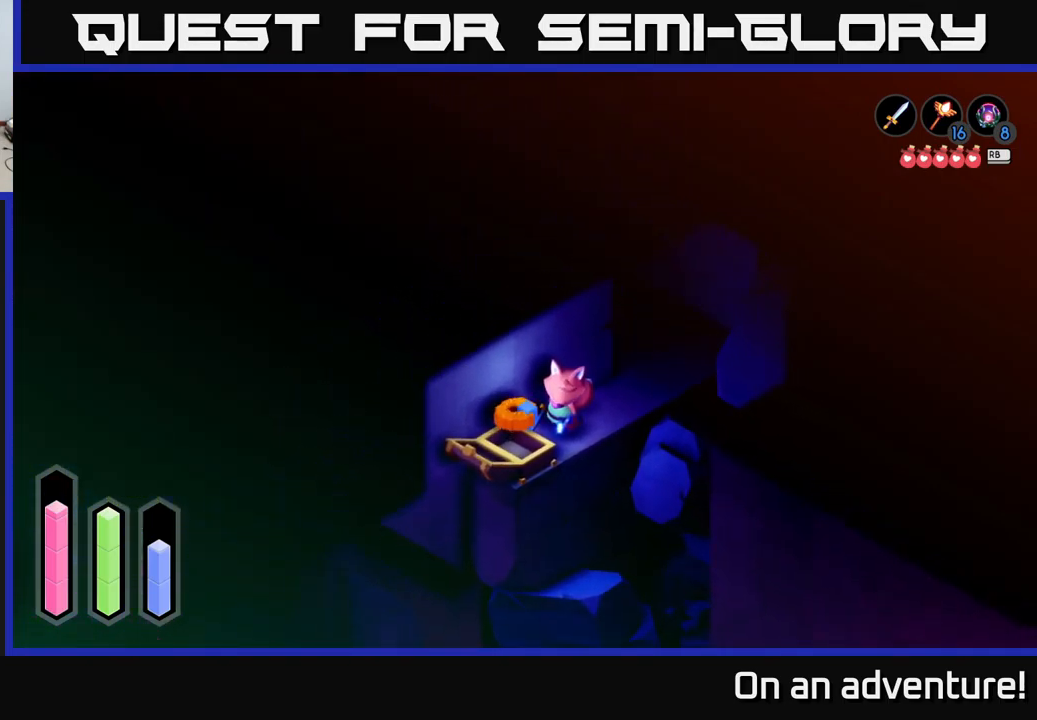
{"buttons": [], "left_stick": "up-right", "right_stick": "center", "events": [[250, "left_stick", "right"], [467, "left_stick", "up-right"]]}
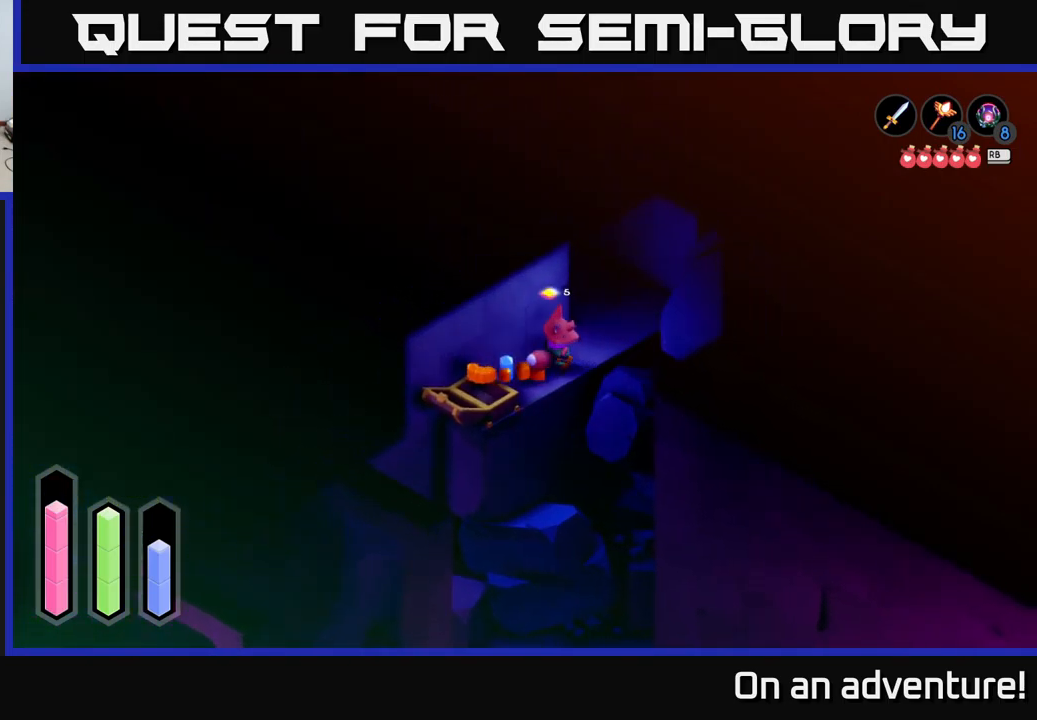
{"buttons": [], "left_stick": "center", "right_stick": "center", "events": [[217, "left_stick", "center"]]}
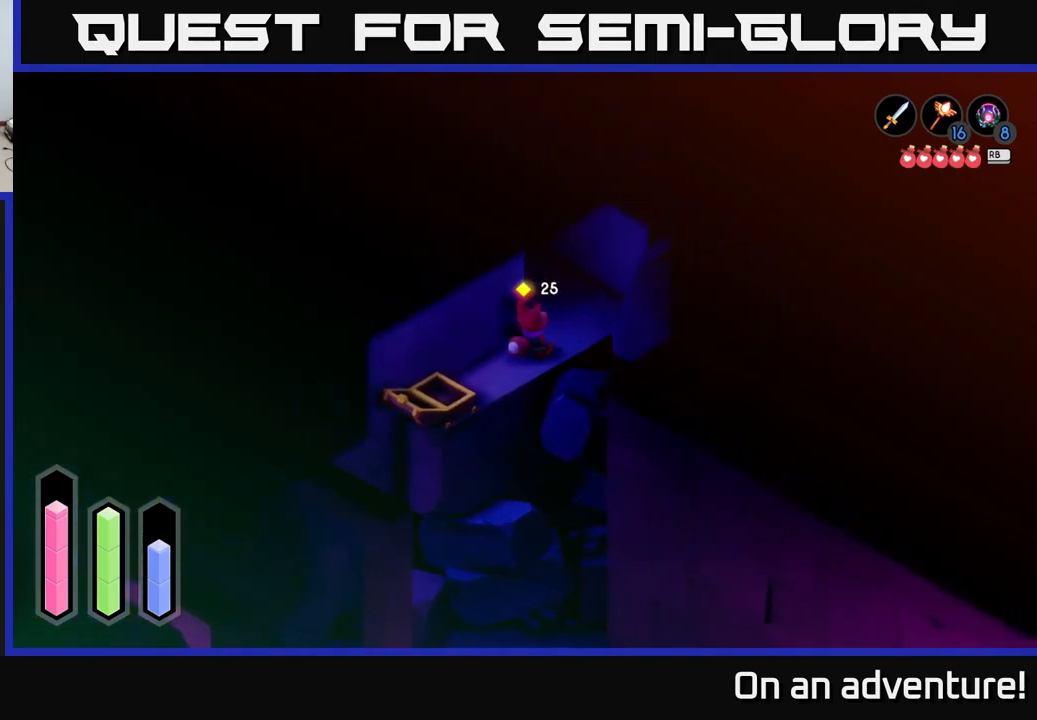
{"buttons": ["A"], "left_stick": "up-left", "right_stick": "center", "events": [[66, "left_stick", "up-right"], [249, "left_stick", "up"], [399, "left_stick", "up-left"], [433, "A", "down"]]}
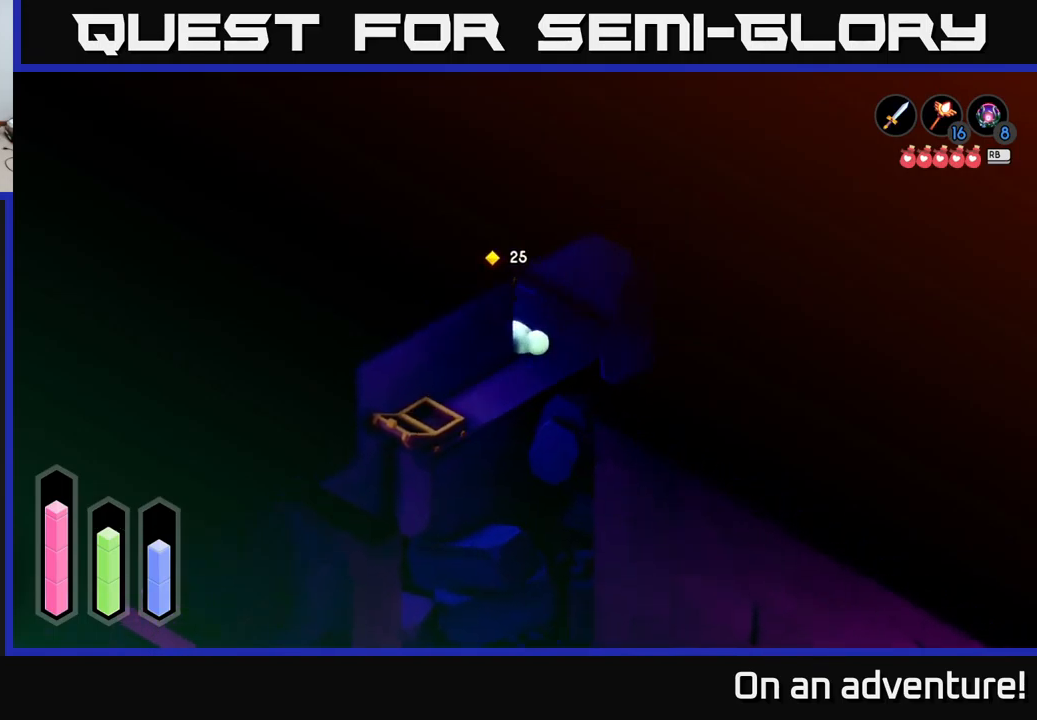
{"buttons": ["A"], "left_stick": "left", "right_stick": "center", "events": [[167, "left_stick", "left"]]}